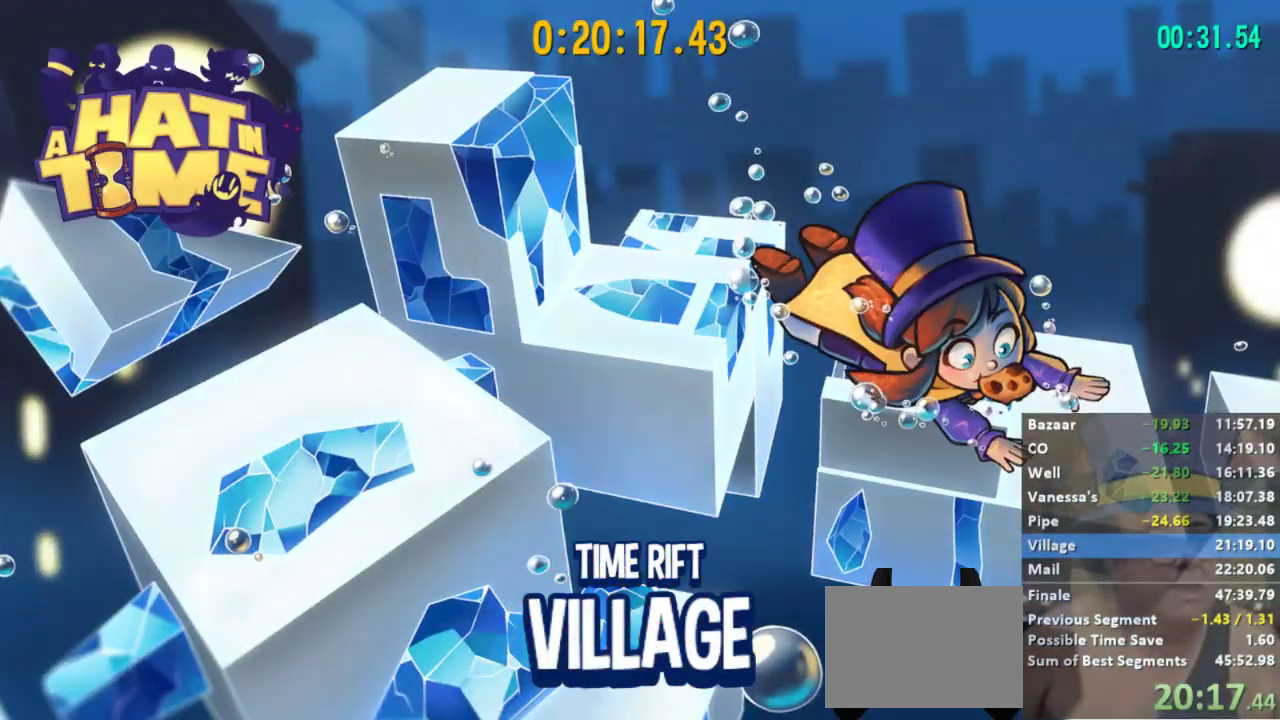
Gameplay with a controller (Xbox layout); each line is a JSON object with the inputs held at the frame after it. "events" lists button and stick changes between this image and that frame as [ms after this image, input, new state], when the widget could be followed in between.
{"buttons": [], "left_stick": "up", "right_stick": "center", "events": [[100, "left_stick", "up"]]}
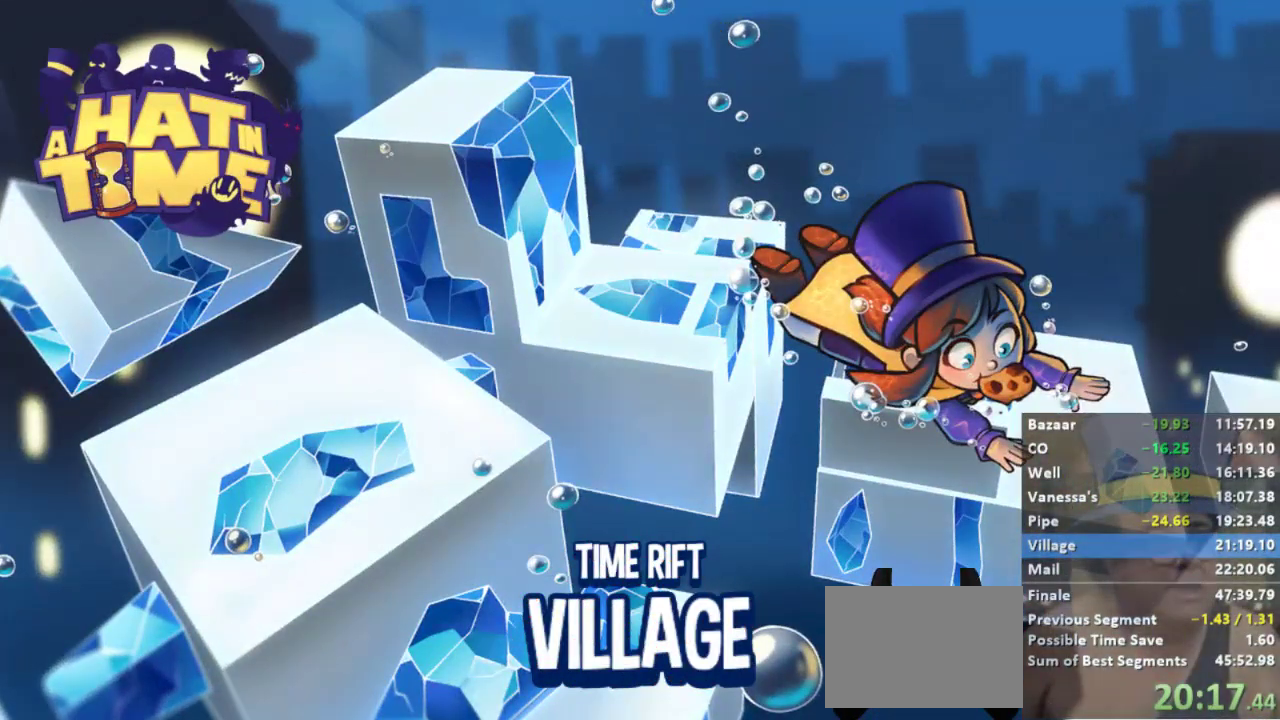
{"buttons": [], "left_stick": "up", "right_stick": "center", "events": []}
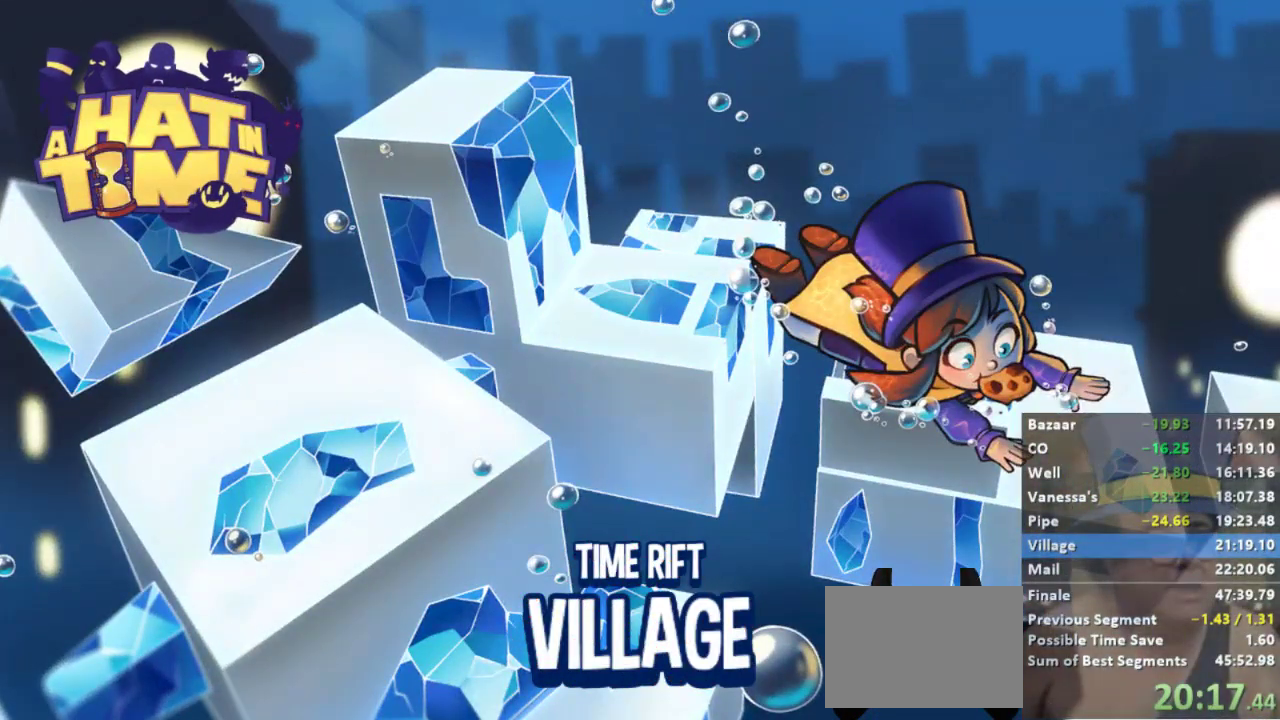
{"buttons": [], "left_stick": "up", "right_stick": "center", "events": []}
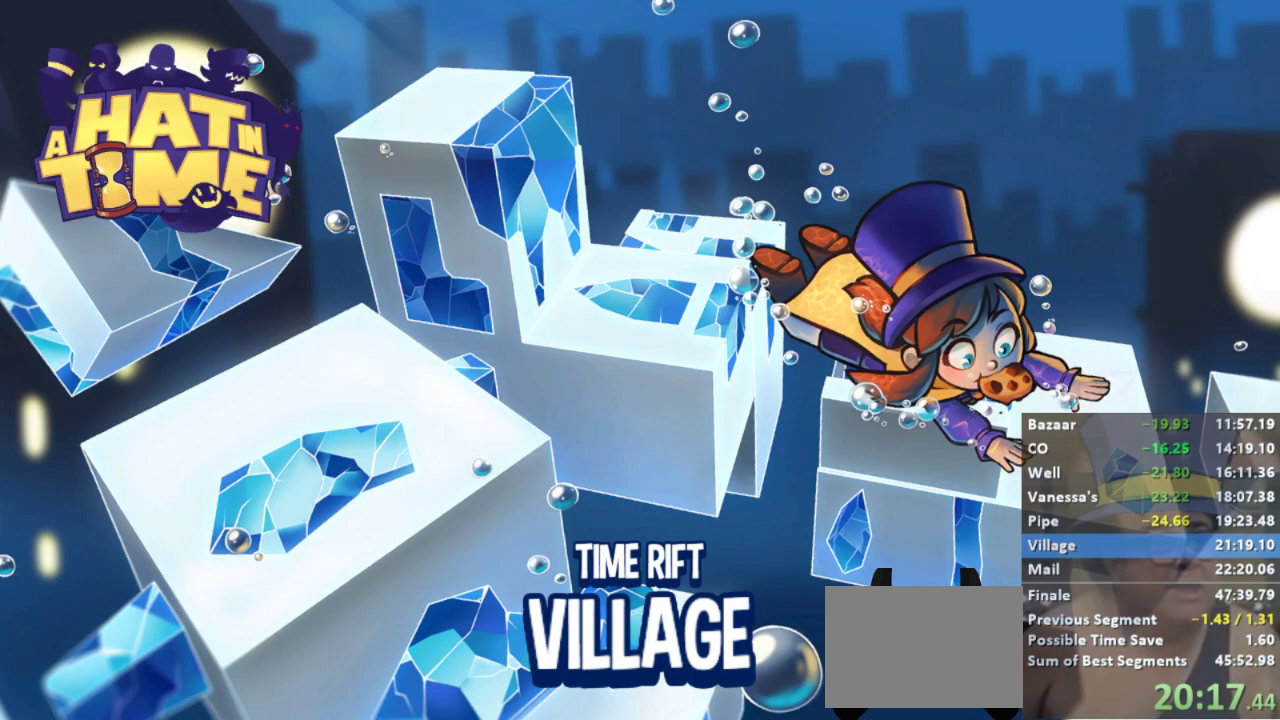
{"buttons": ["R2"], "left_stick": "up", "right_stick": "center", "events": [[200, "R2", "down"]]}
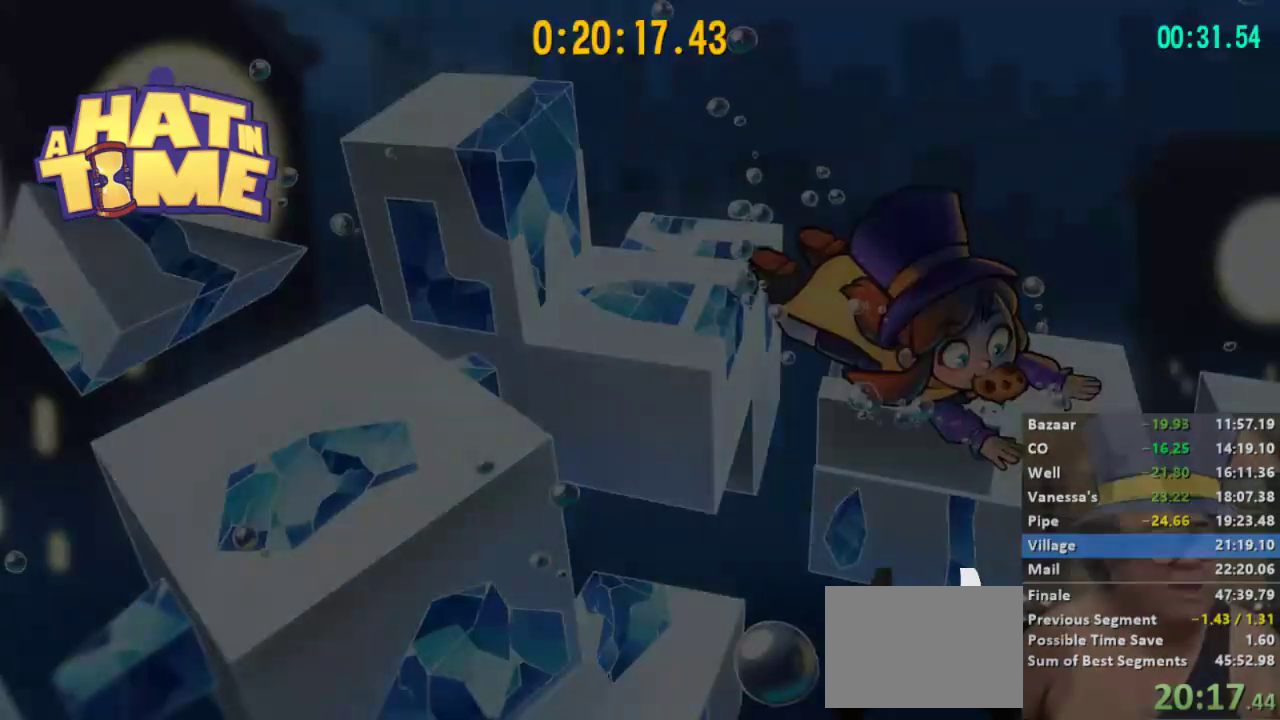
{"buttons": ["R2"], "left_stick": "up", "right_stick": "center", "events": []}
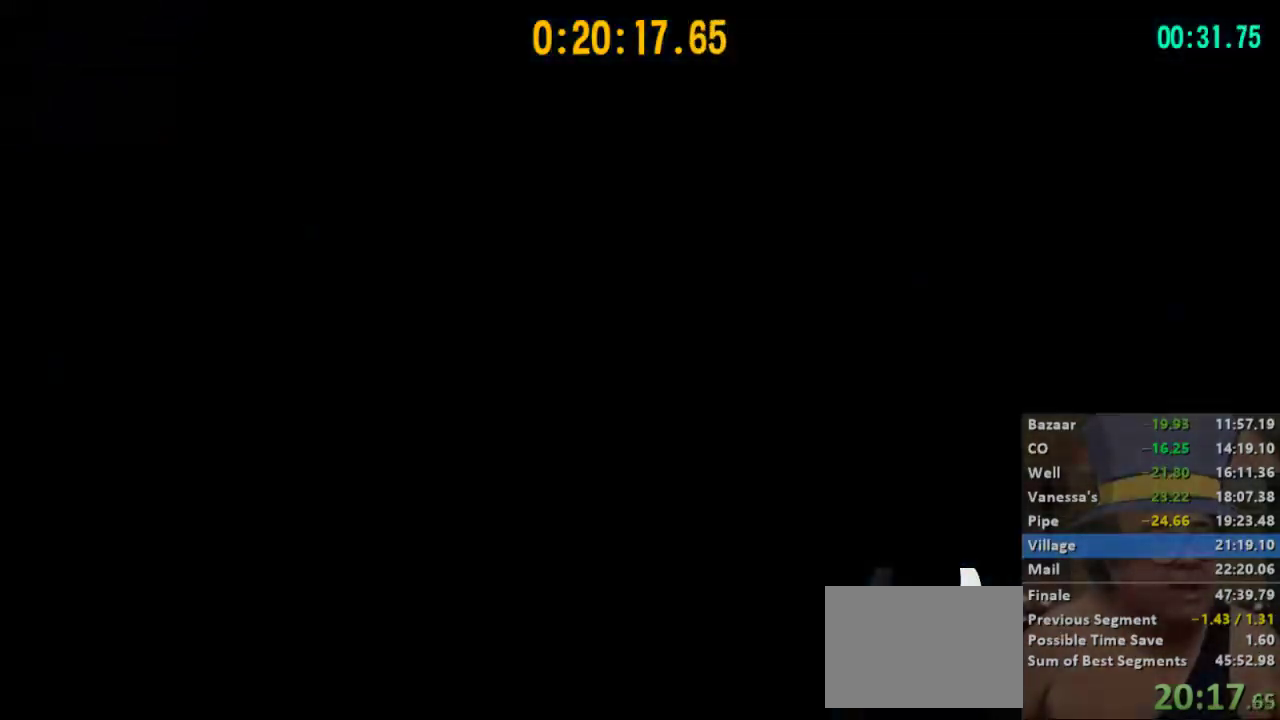
{"buttons": ["R2"], "left_stick": "up", "right_stick": "center", "events": []}
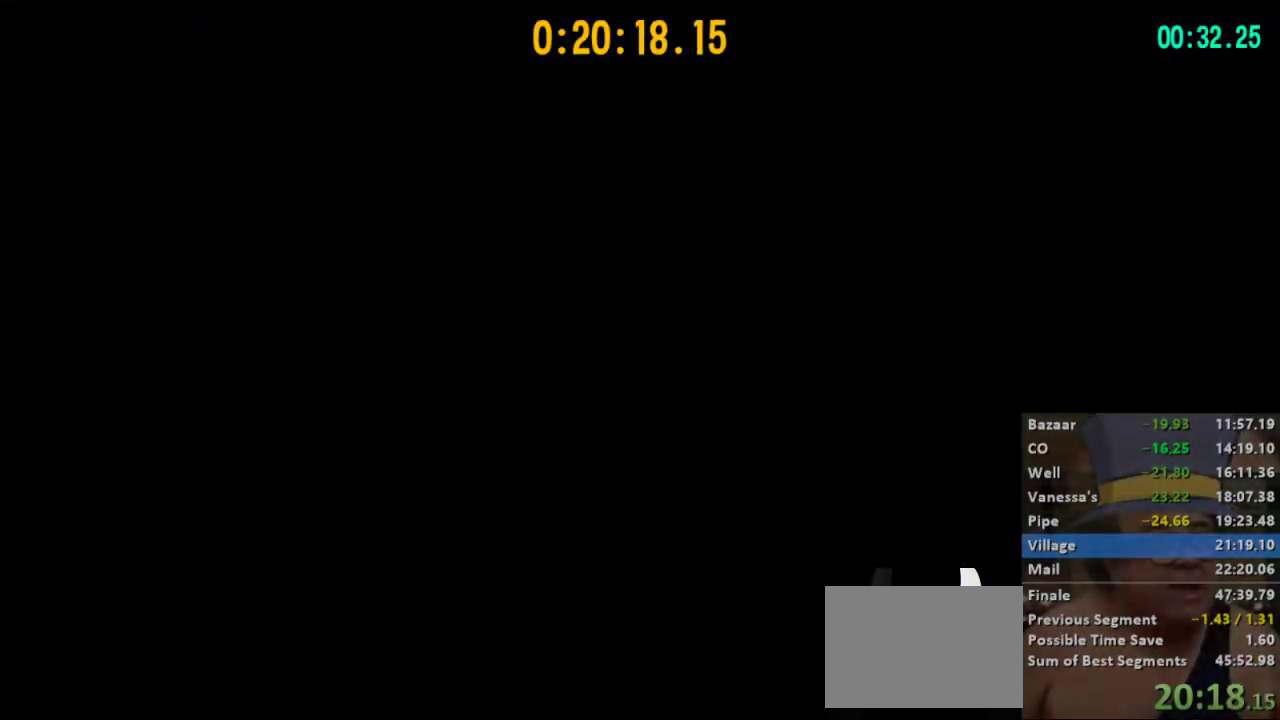
{"buttons": ["A"], "left_stick": "up", "right_stick": "center", "events": [[467, "R2", "up"], [500, "A", "down"]]}
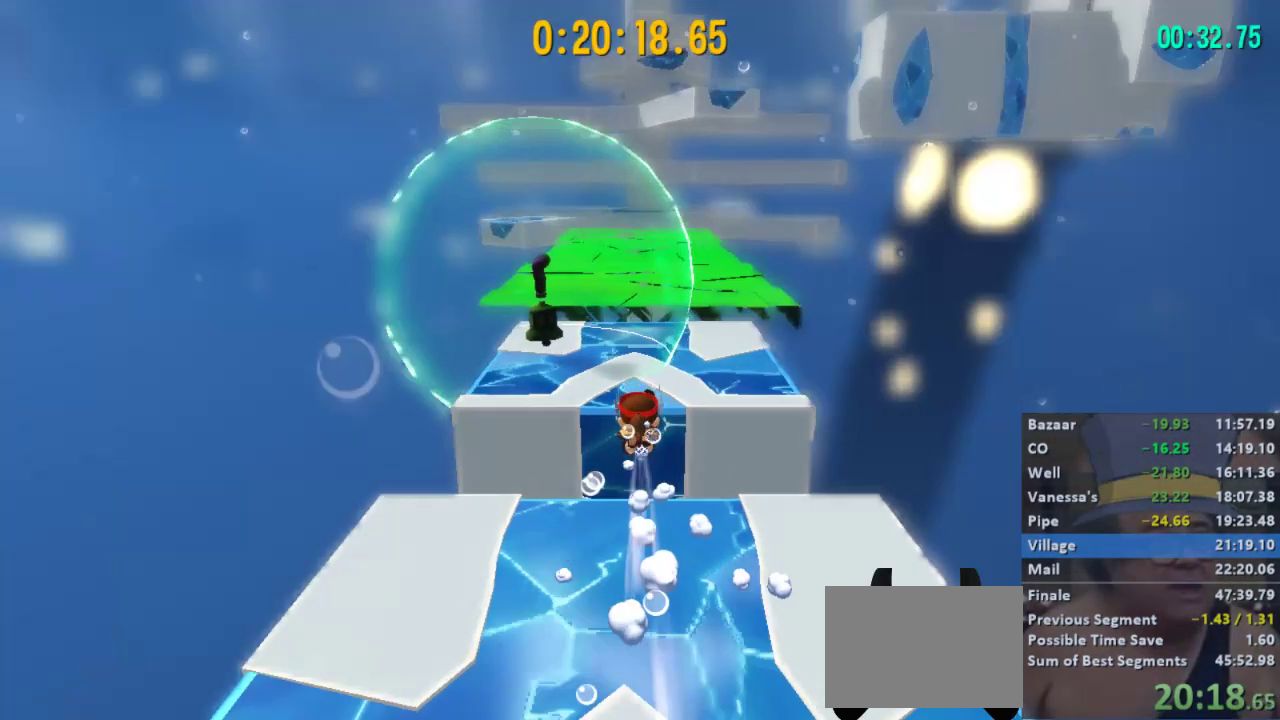
{"buttons": [], "left_stick": "up", "right_stick": "center", "events": [[100, "A", "up"], [200, "left_stick", "up-left"], [367, "X", "down"], [400, "left_stick", "up"], [467, "X", "up"]]}
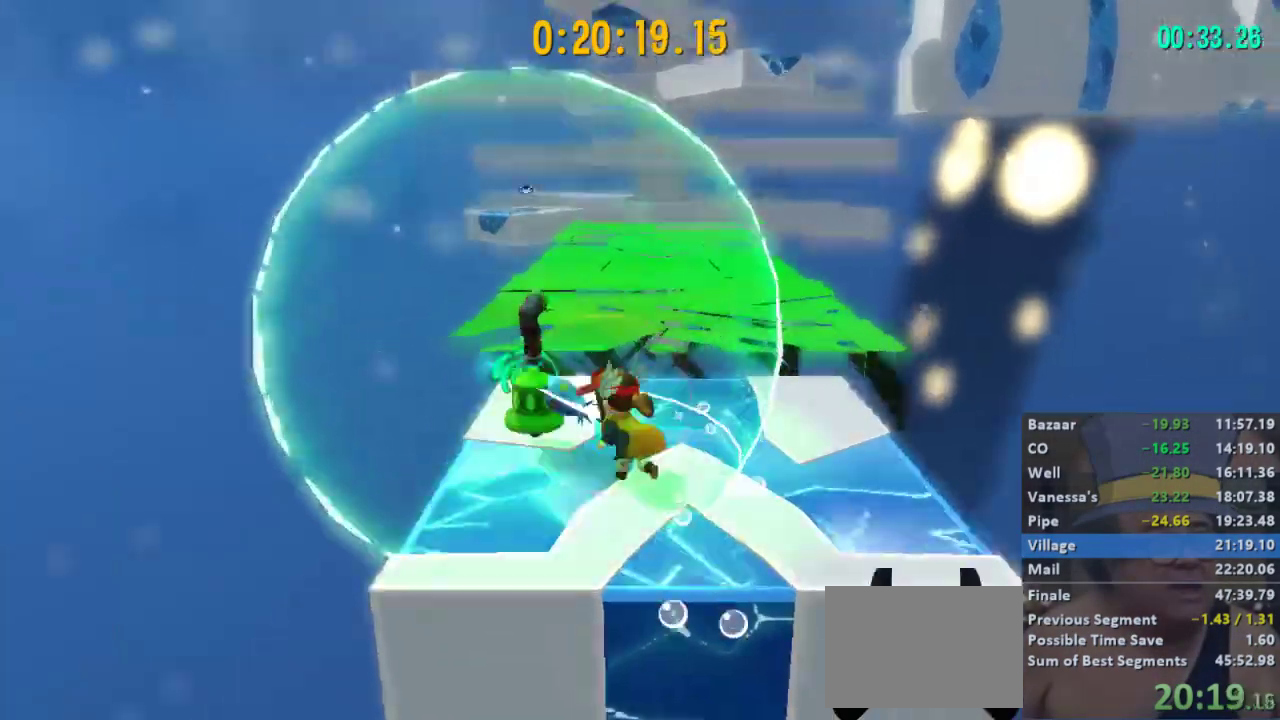
{"buttons": ["L2"], "left_stick": "up", "right_stick": "center", "events": [[100, "L2", "down"]]}
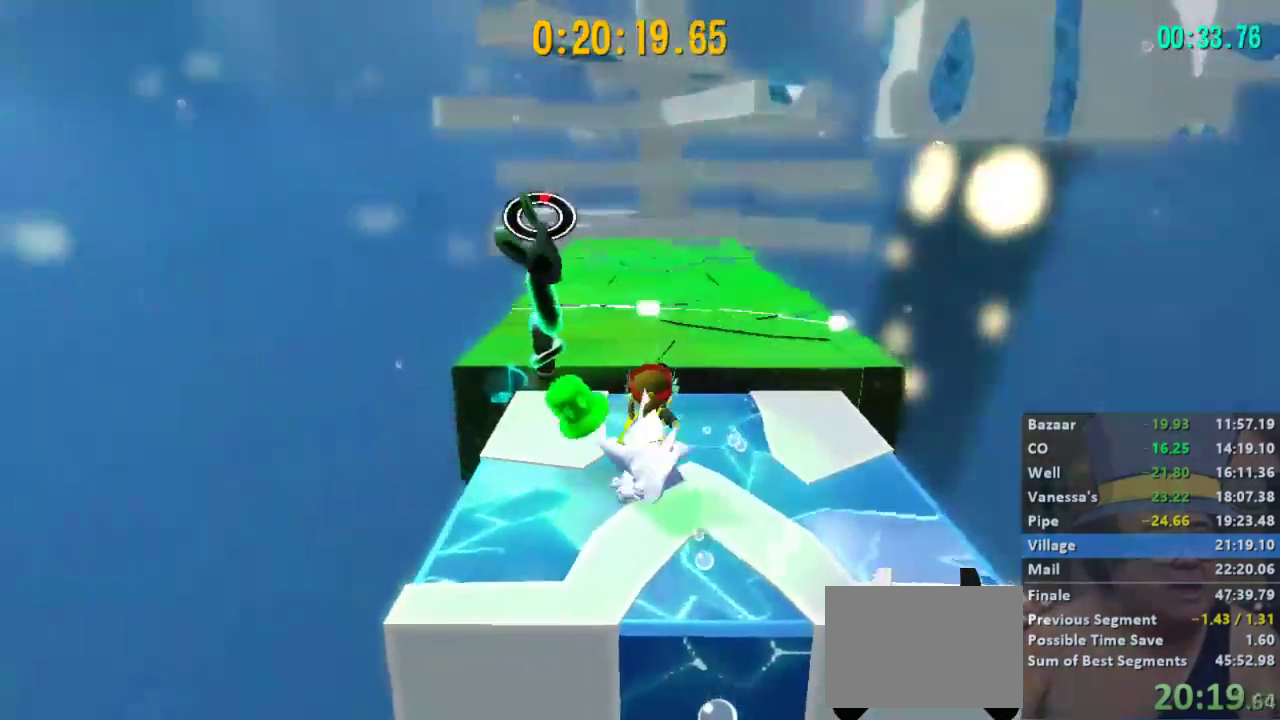
{"buttons": ["L2"], "left_stick": "up", "right_stick": "center", "events": [[67, "A", "down"], [167, "A", "up"], [167, "R2", "down"], [333, "R2", "up"]]}
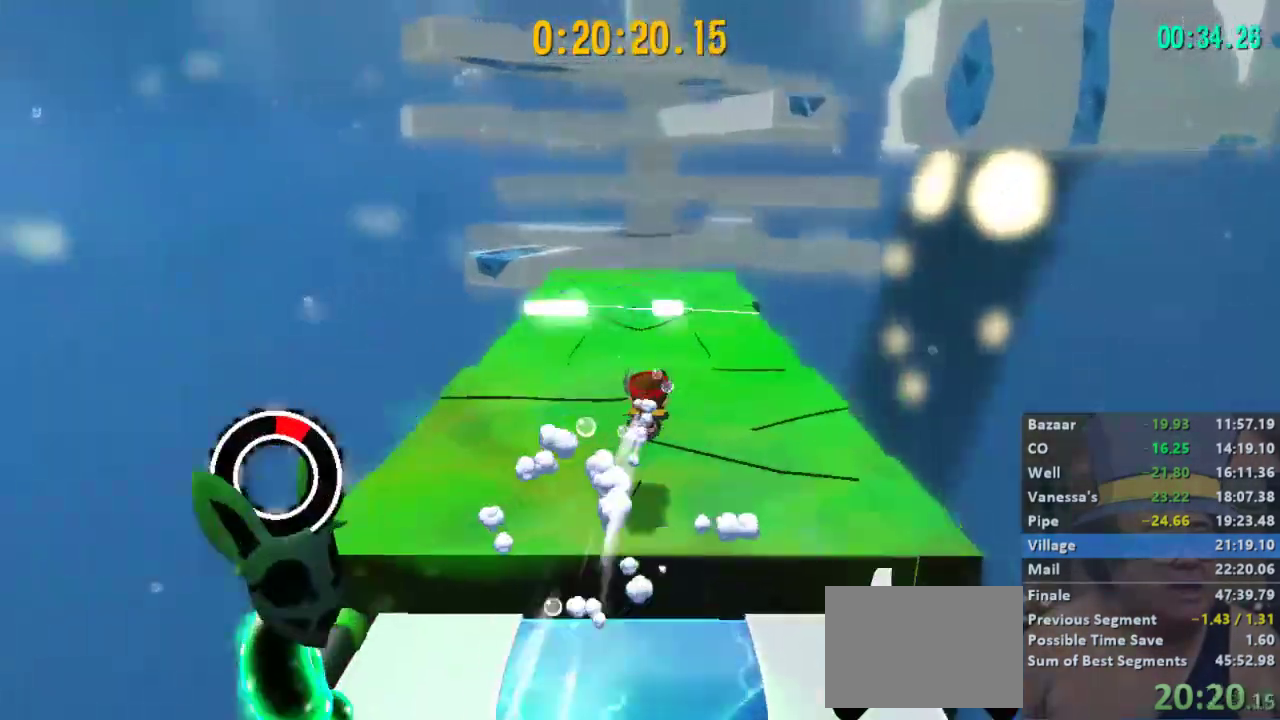
{"buttons": ["L2"], "left_stick": "up", "right_stick": "right", "events": [[267, "A", "down"], [400, "A", "up"], [500, "right_stick", "right"]]}
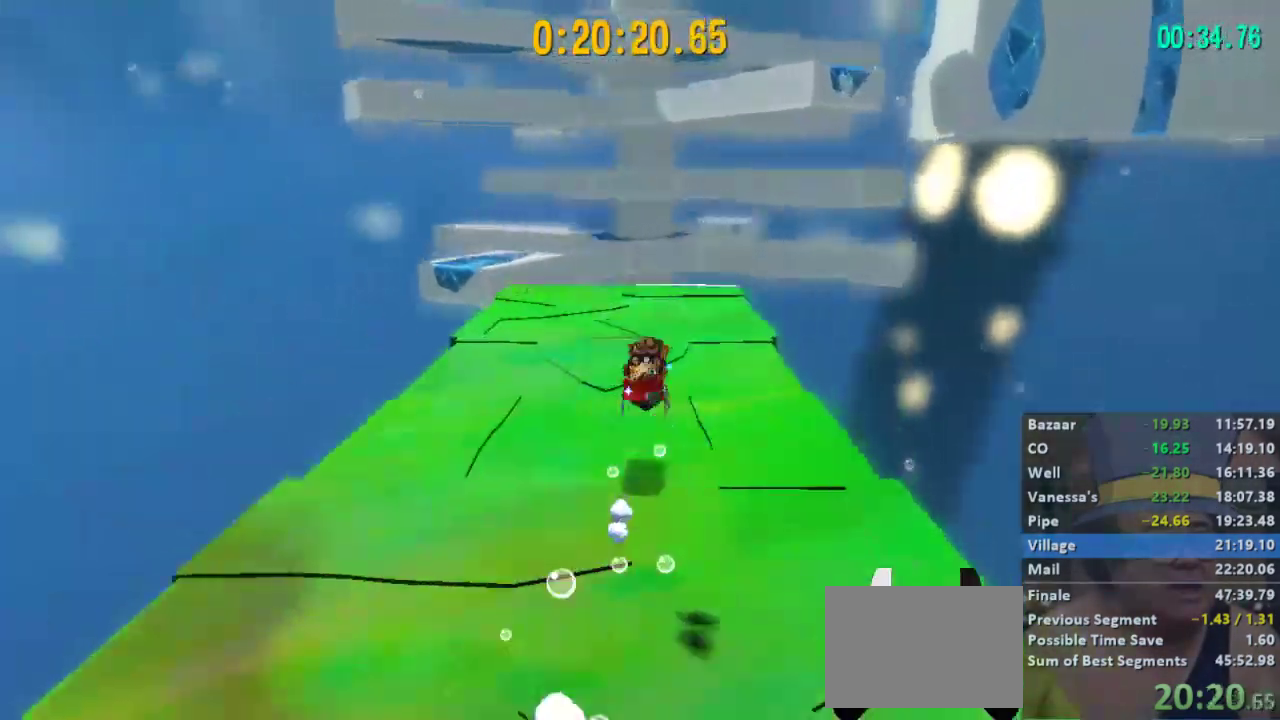
{"buttons": ["A"], "left_stick": "up", "right_stick": "center", "events": [[200, "right_stick", "center"], [400, "L2", "up"], [433, "A", "down"]]}
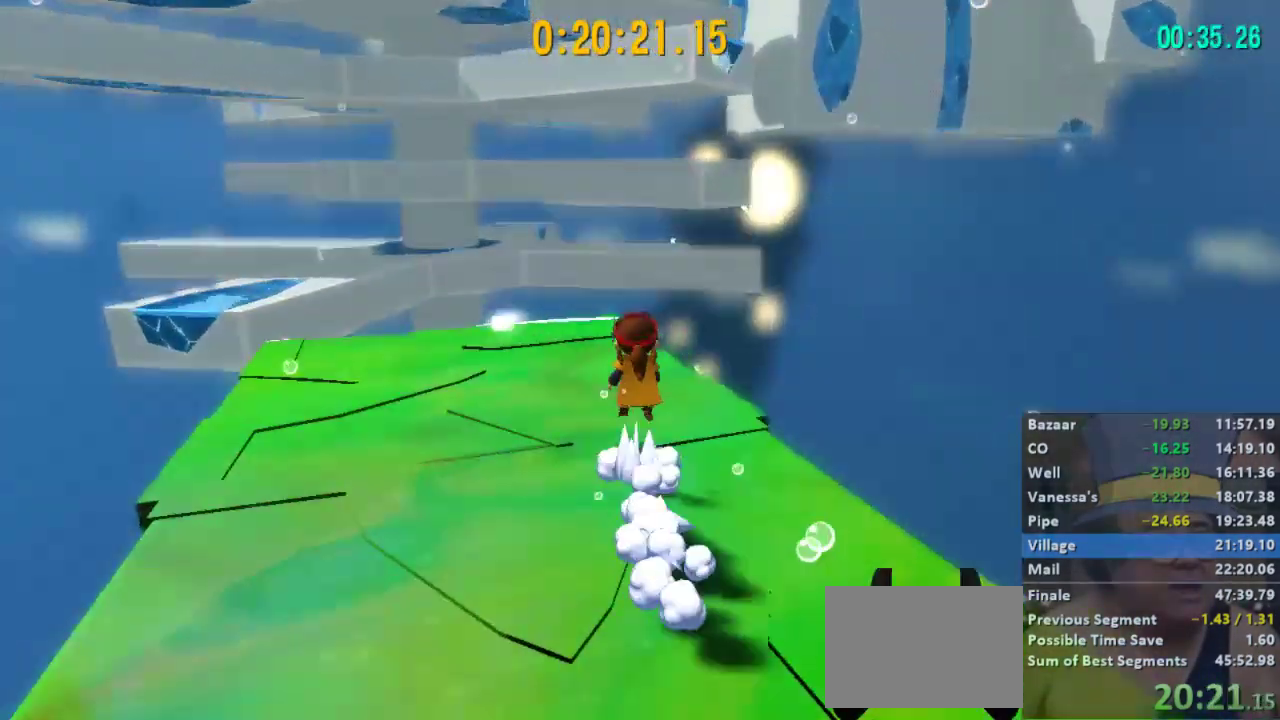
{"buttons": ["A"], "left_stick": "up", "right_stick": "center", "events": [[167, "left_stick", "up-left"], [233, "left_stick", "up"], [267, "A", "up"], [400, "A", "down"]]}
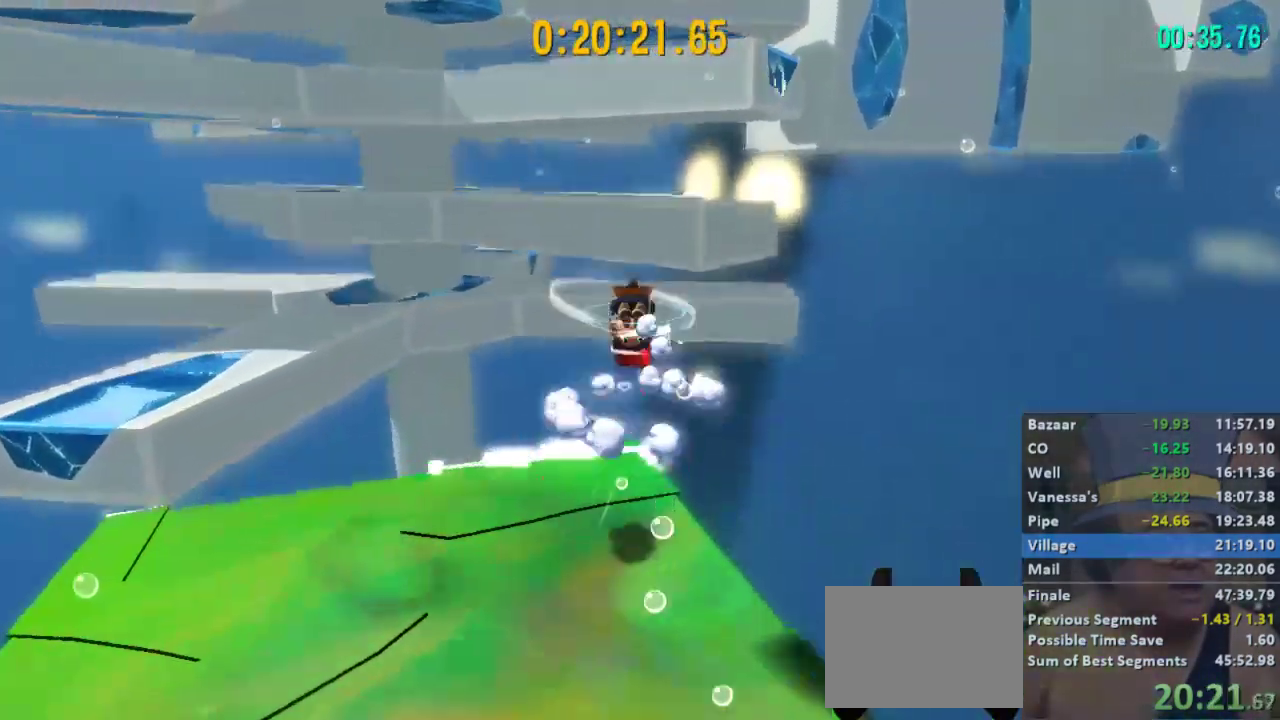
{"buttons": ["A", "R2"], "left_stick": "up", "right_stick": "center", "events": [[200, "A", "up"], [333, "R2", "down"], [500, "A", "down"]]}